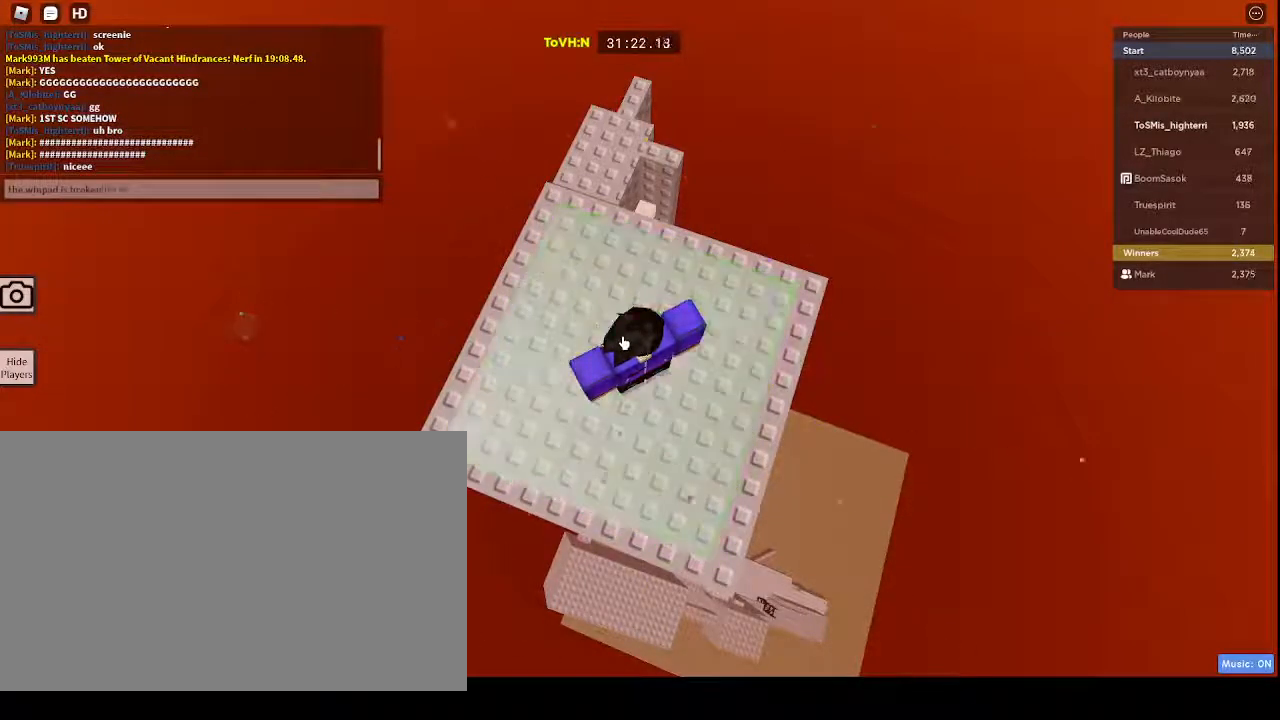
Gameplay with keyboard and mouse; each line is a JSON object with the keys and mouse buttons held at the frame after it. "events" lists presses ("down") and releases ("up") of "1", "2", "3", "4", "5", "a", "alt", "c", "caps_lock", "ctrl", "d", "e", "f", "g", "q", "r", "s", "shift", "space", "t", "tab", "v", "w", "x", "z", "mouse_left", "mouse_wheel" and "mouse_right" between this image and that frame as [ms after this image, input, new state], when the widget could be followed in between. "mouse_left", "mouse_wheel", "mouse_right" = the "left", "wheel", "right" buttons of the "mouse" list. No other keys are recorded. "wheel" means that the mouse wheel is clicked or scrolled. Not read: mouse_move.
{"keys": [], "mouse": [], "events": [[33, "e", "down"], [83, "e", "up"]]}
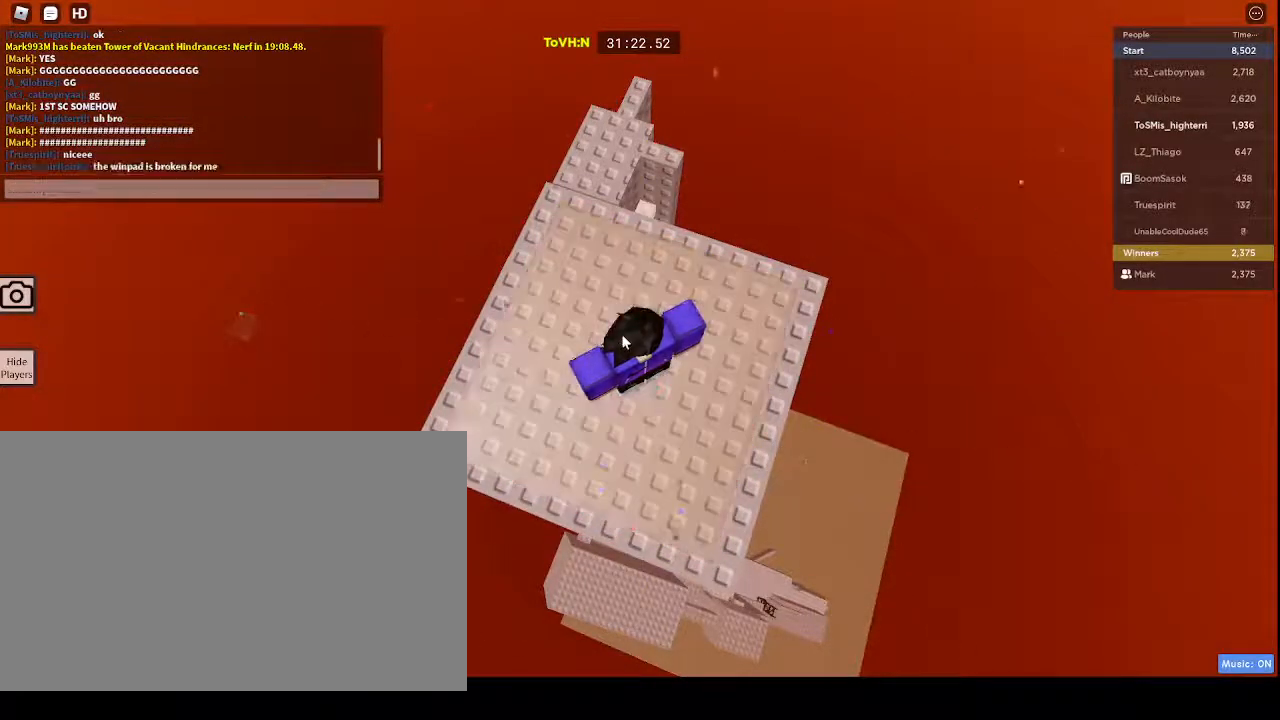
{"keys": [], "mouse": [], "events": []}
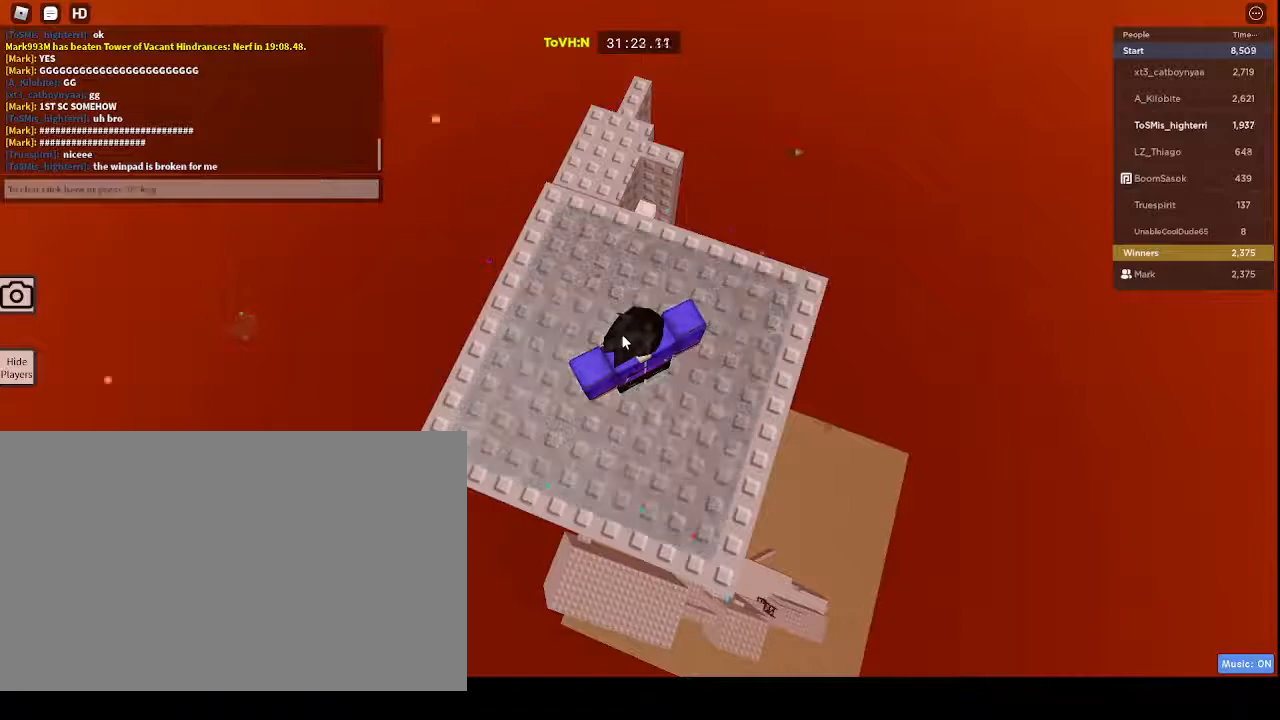
{"keys": [], "mouse": [], "events": [[350, "caps_lock", "down"], [483, "caps_lock", "up"]]}
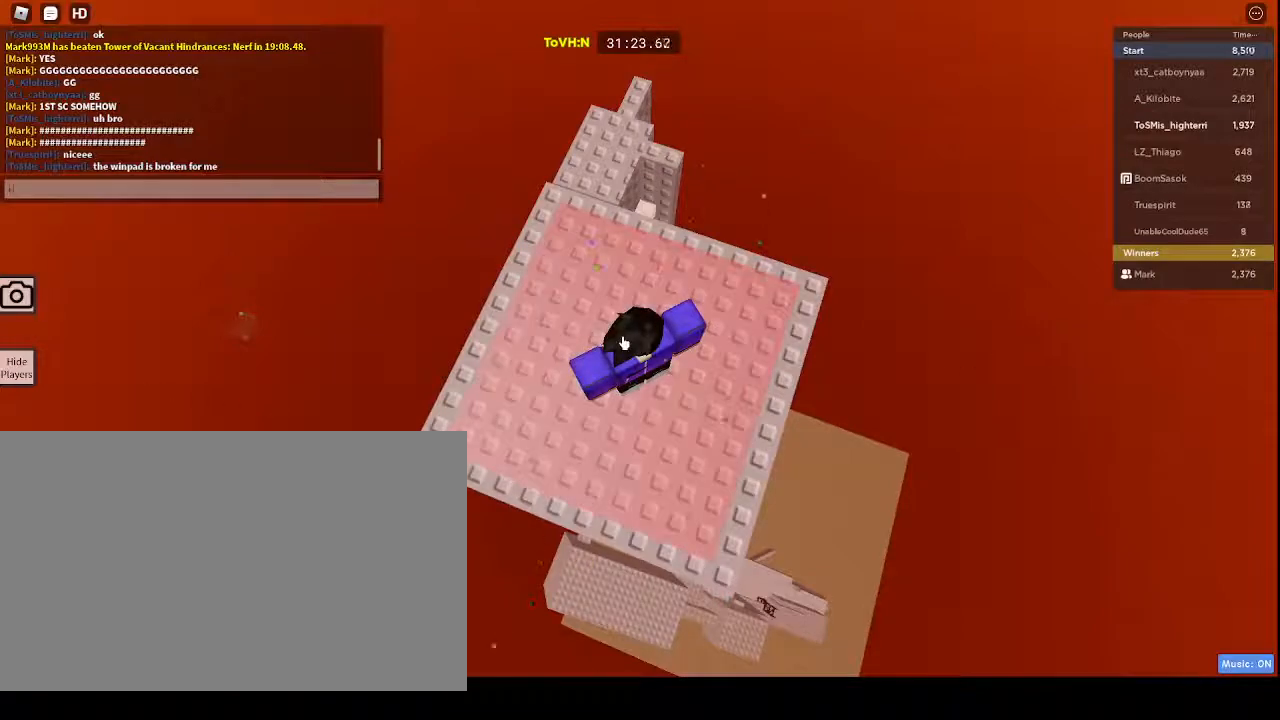
{"keys": [], "mouse": [], "events": []}
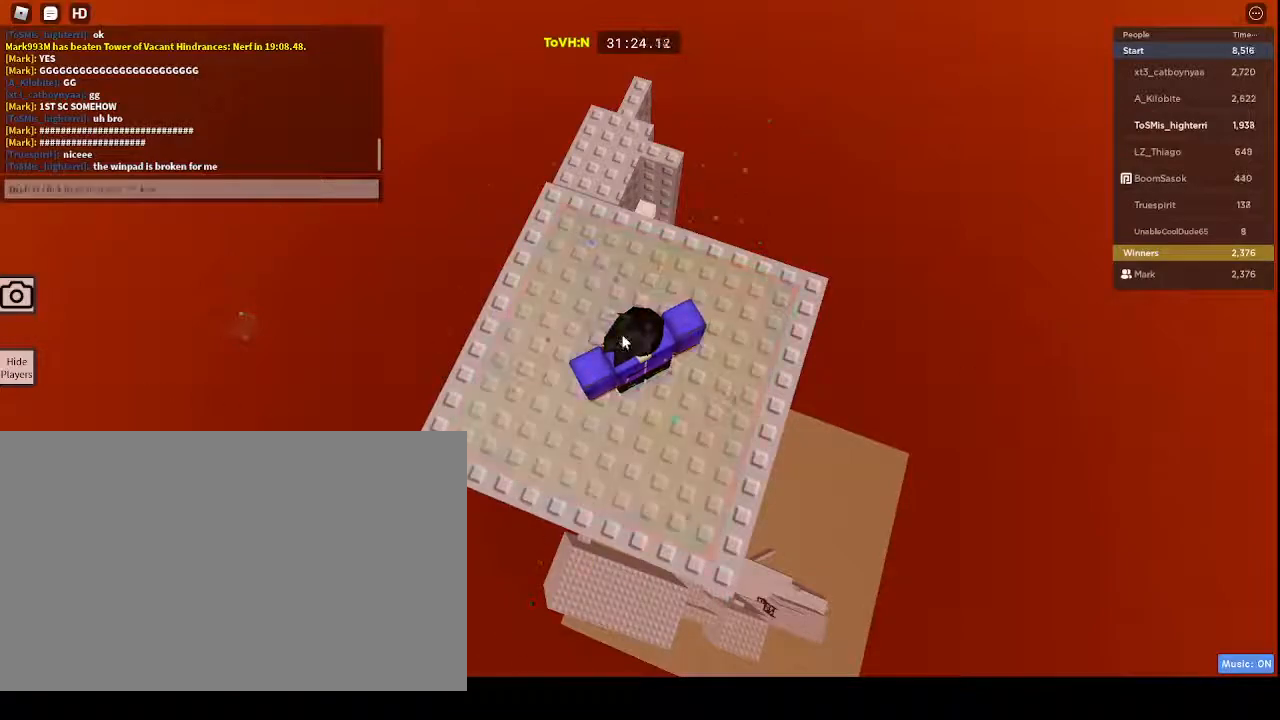
{"keys": ["caps_lock"], "mouse": [], "events": [[333, "caps_lock", "down"]]}
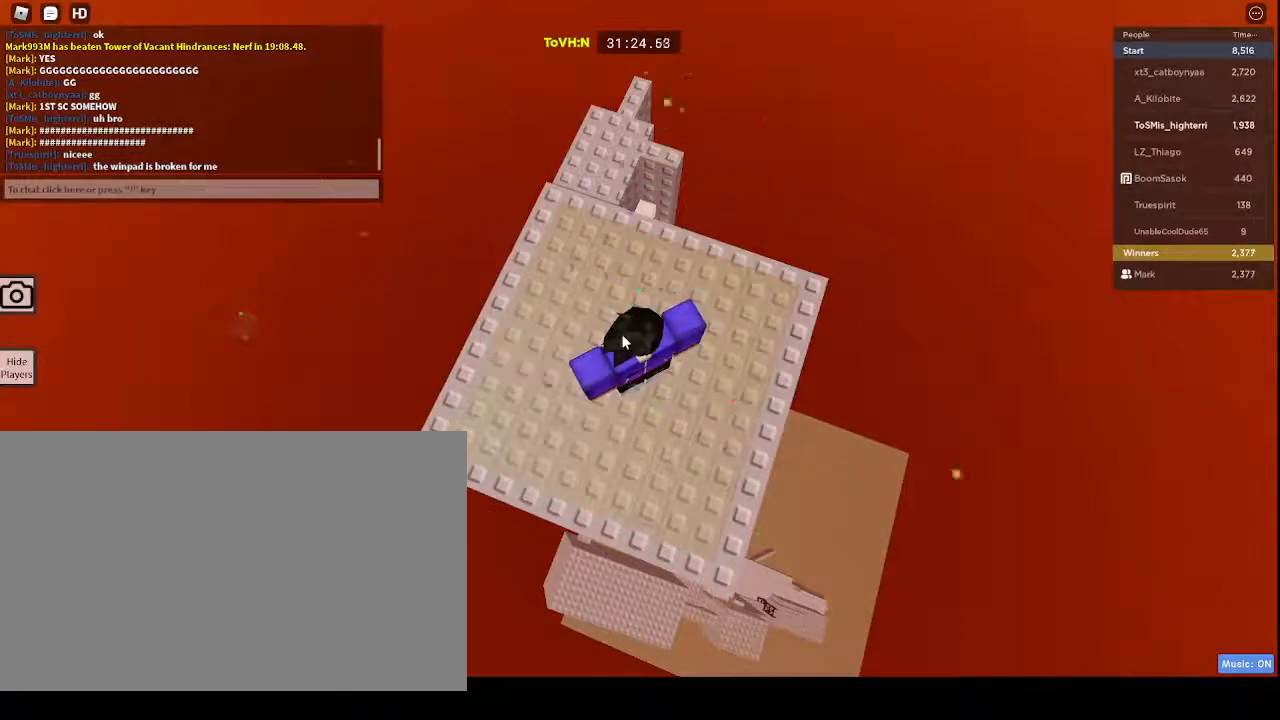
{"keys": ["caps_lock"], "mouse": [], "events": []}
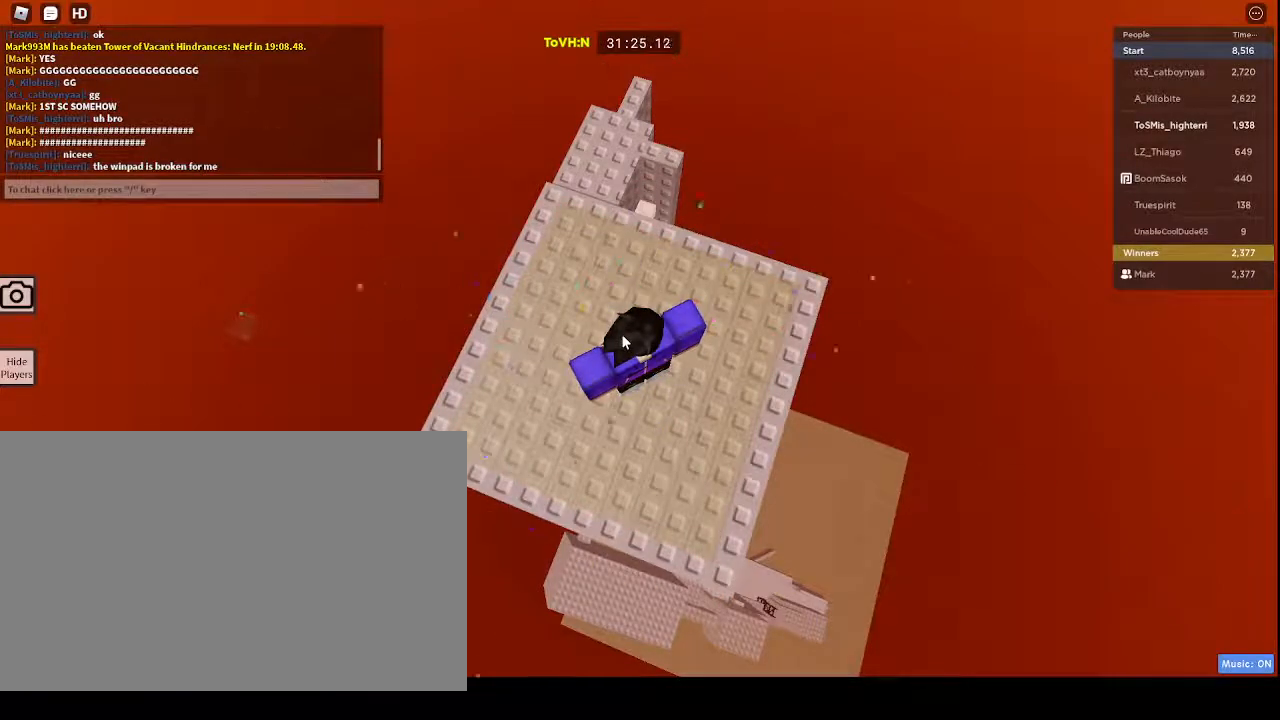
{"keys": ["caps_lock"], "mouse": [], "events": []}
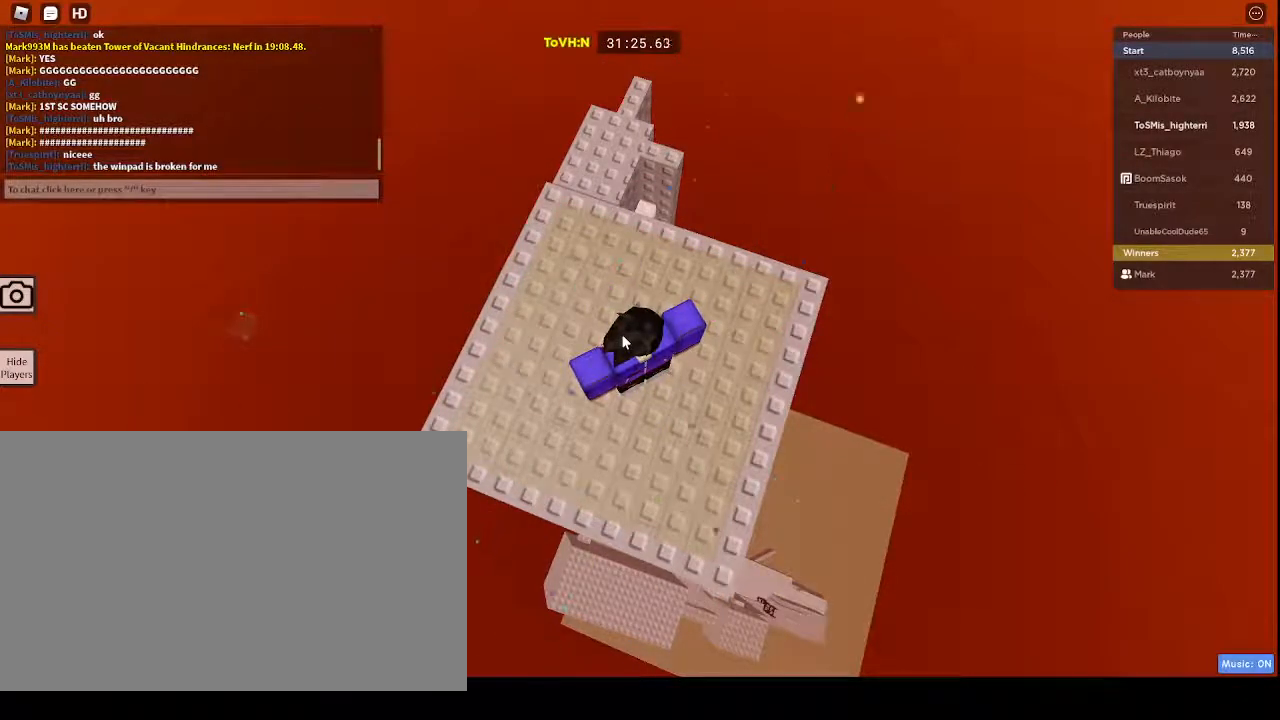
{"keys": ["caps_lock"], "mouse": [], "events": []}
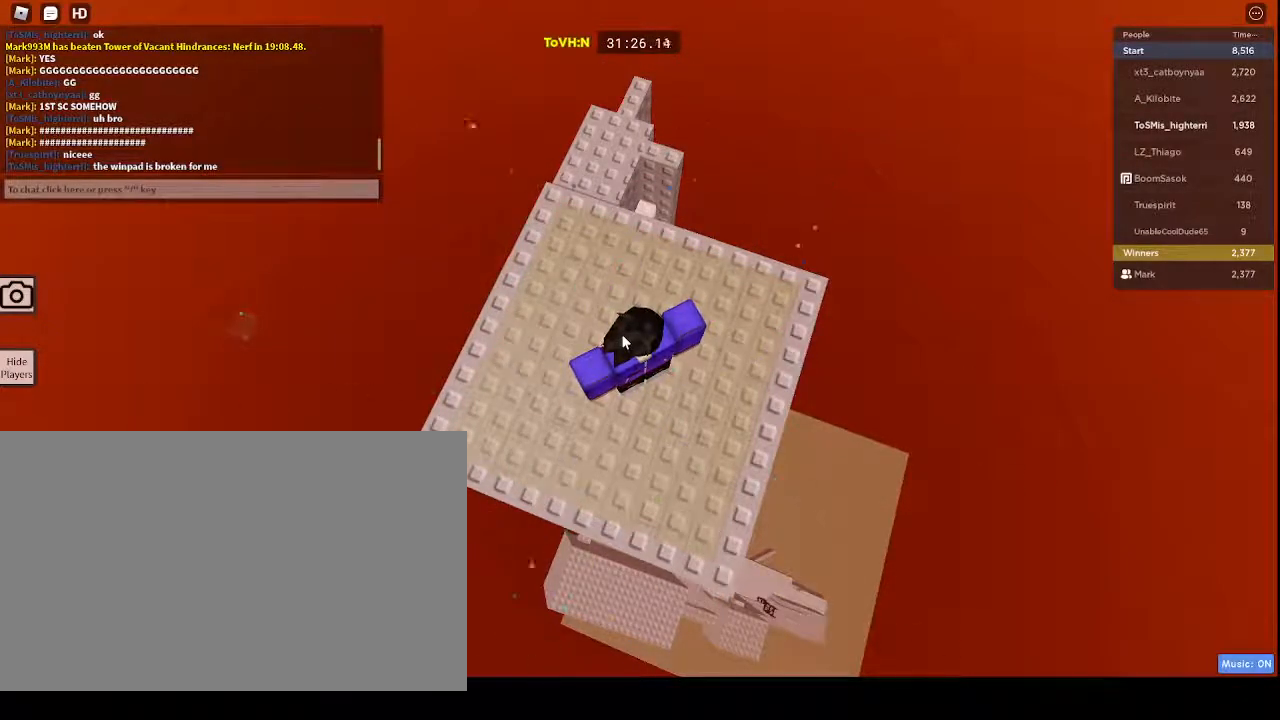
{"keys": ["caps_lock"], "mouse": [], "events": []}
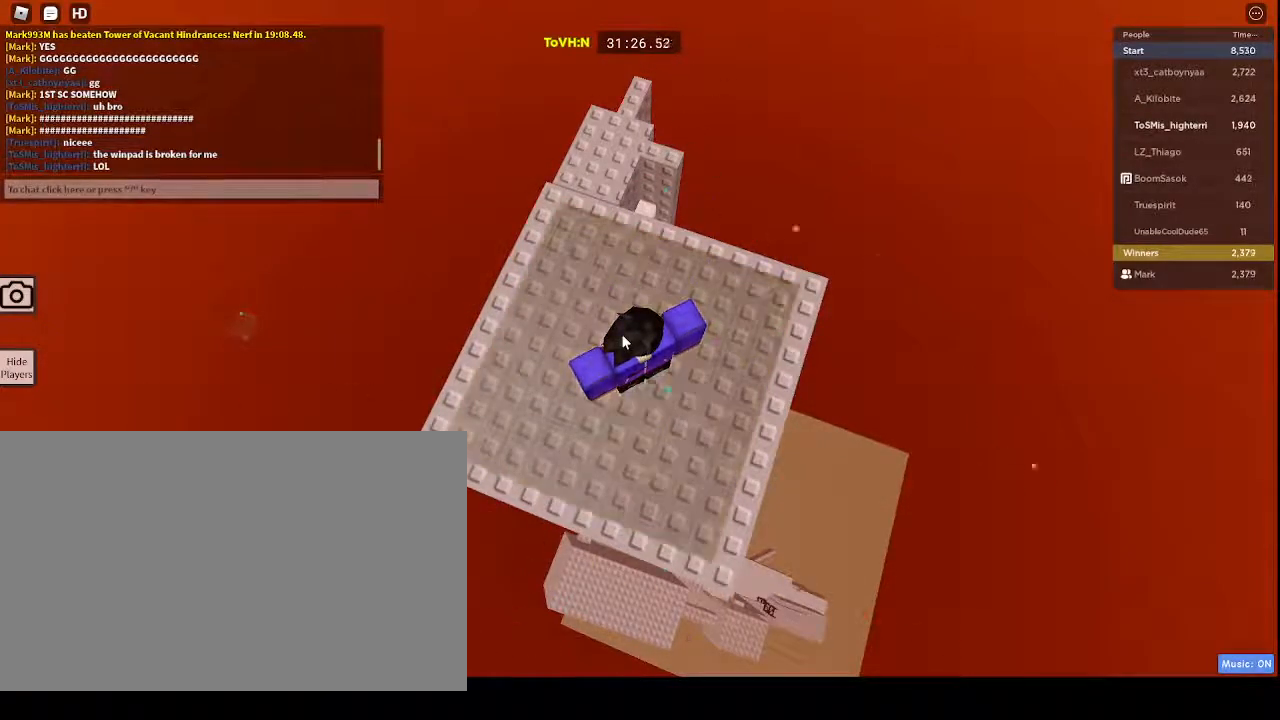
{"keys": ["caps_lock"], "mouse": [], "events": []}
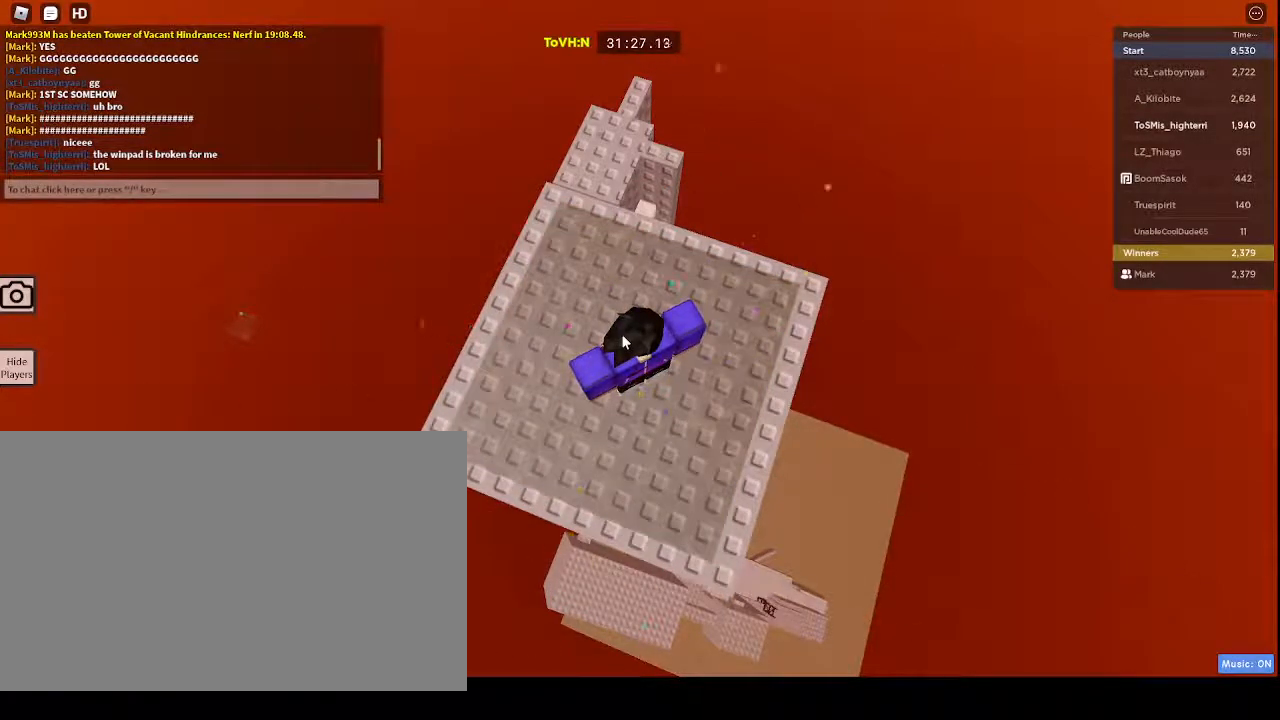
{"keys": ["caps_lock"], "mouse": [], "events": []}
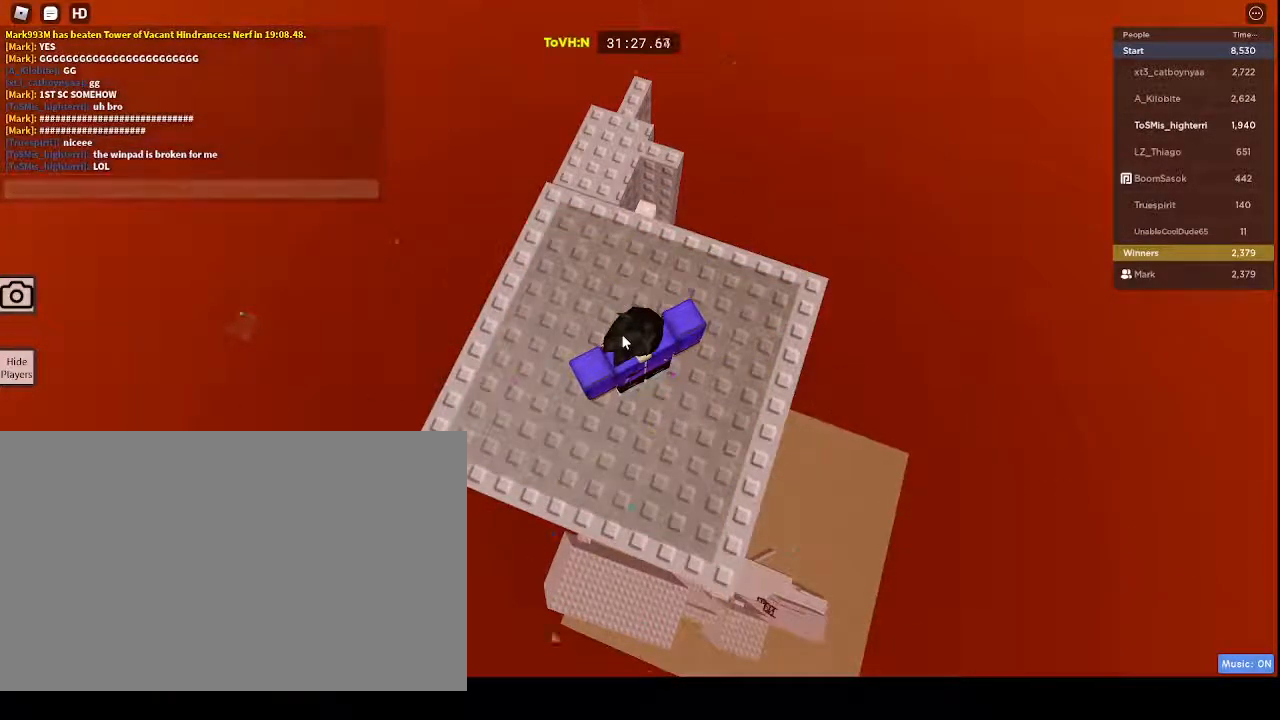
{"keys": ["caps_lock"], "mouse": [], "events": []}
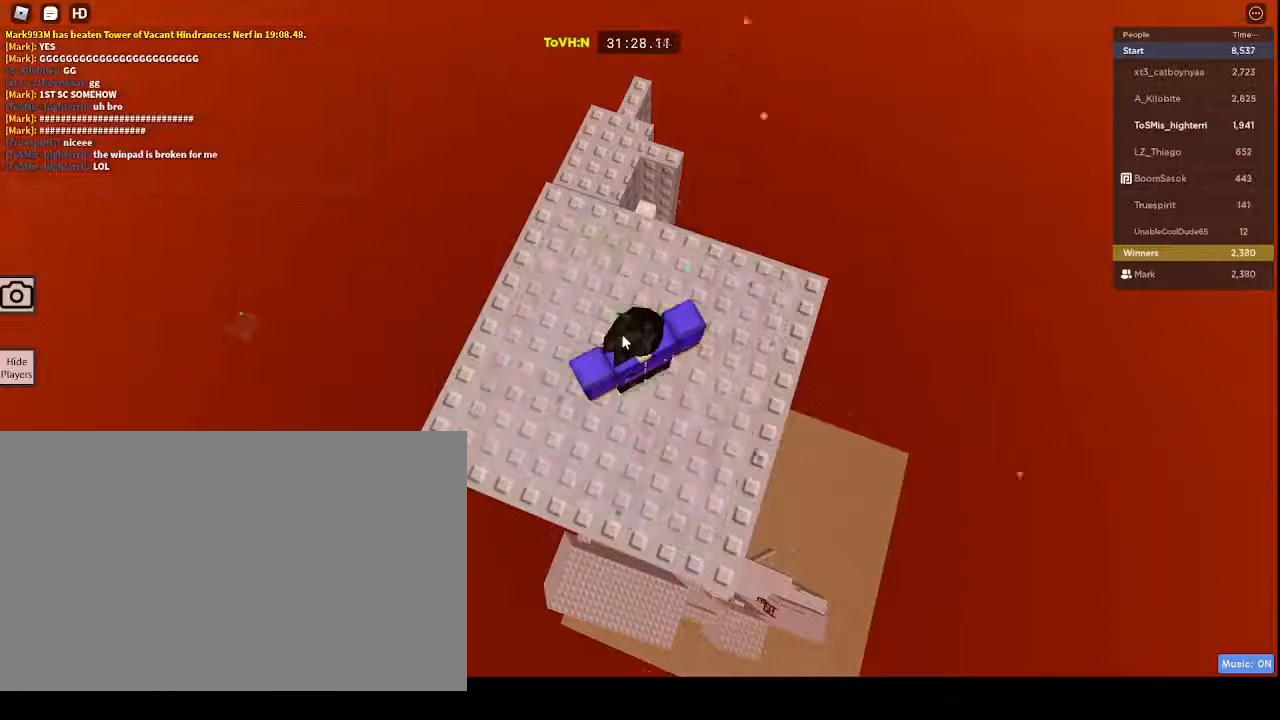
{"keys": ["caps_lock"], "mouse": [], "events": []}
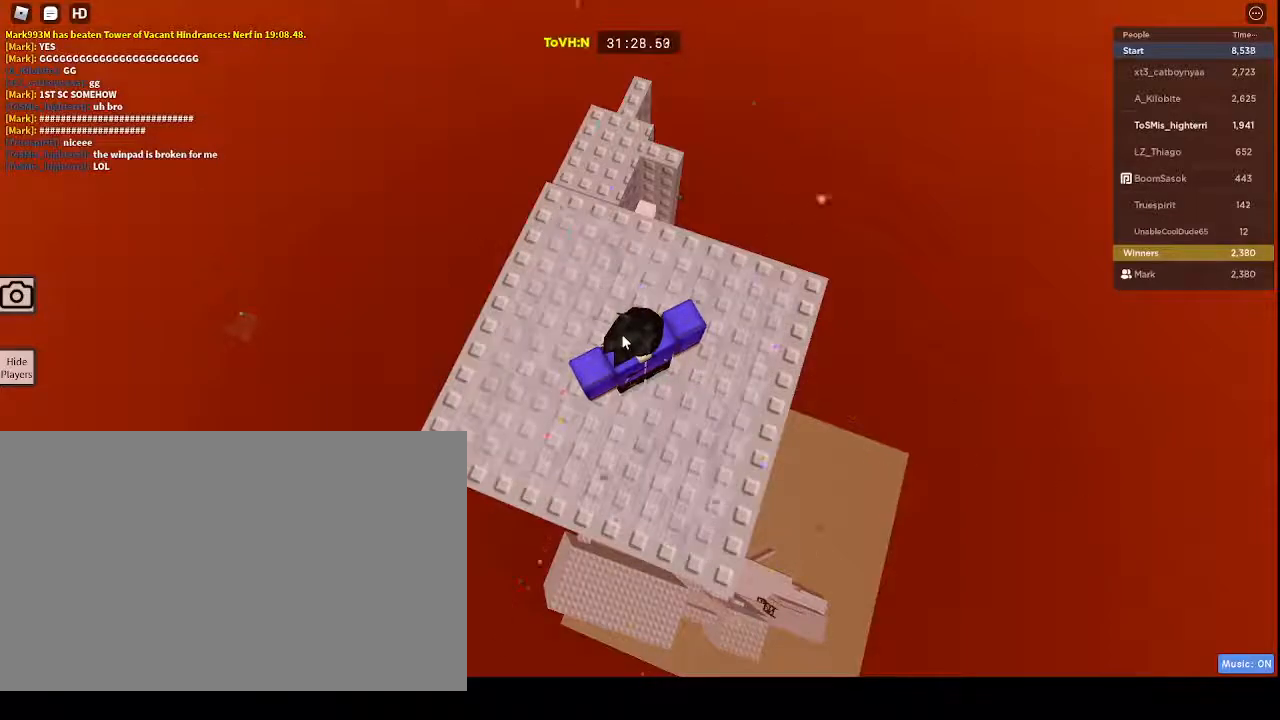
{"keys": ["caps_lock"], "mouse": [], "events": []}
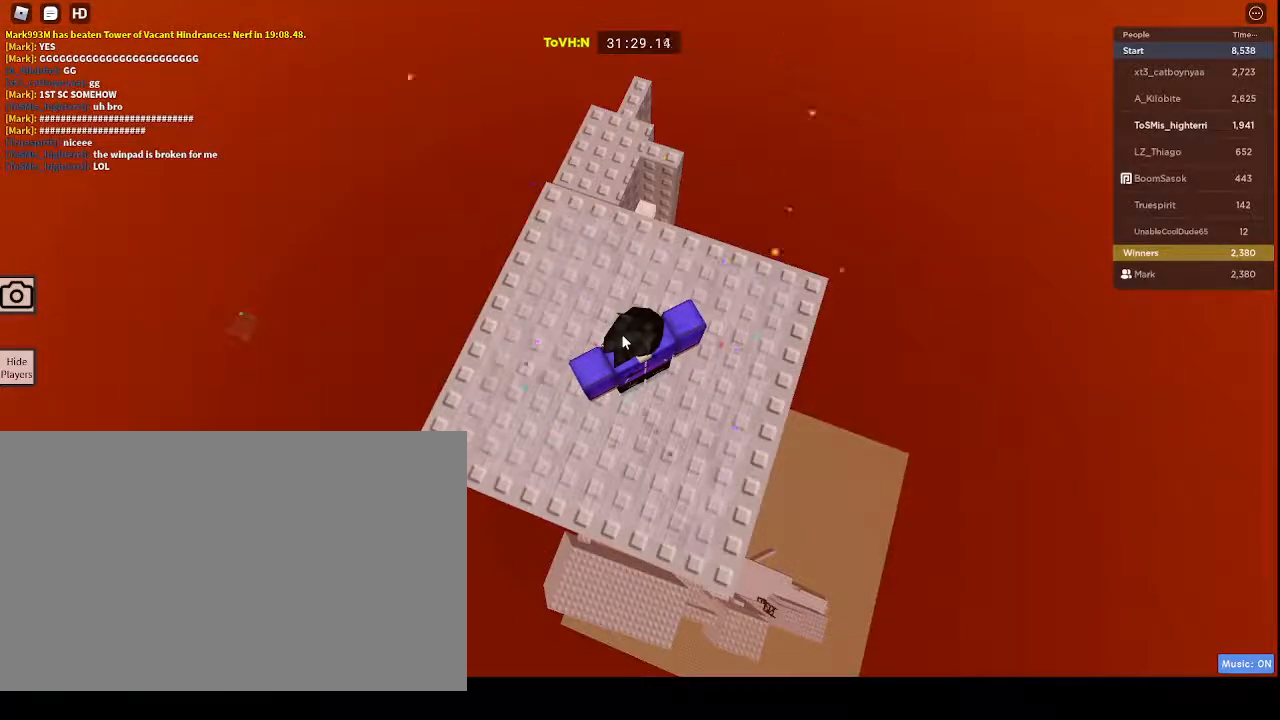
{"keys": ["caps_lock", "space"], "mouse": [], "events": [[183, "space", "down"]]}
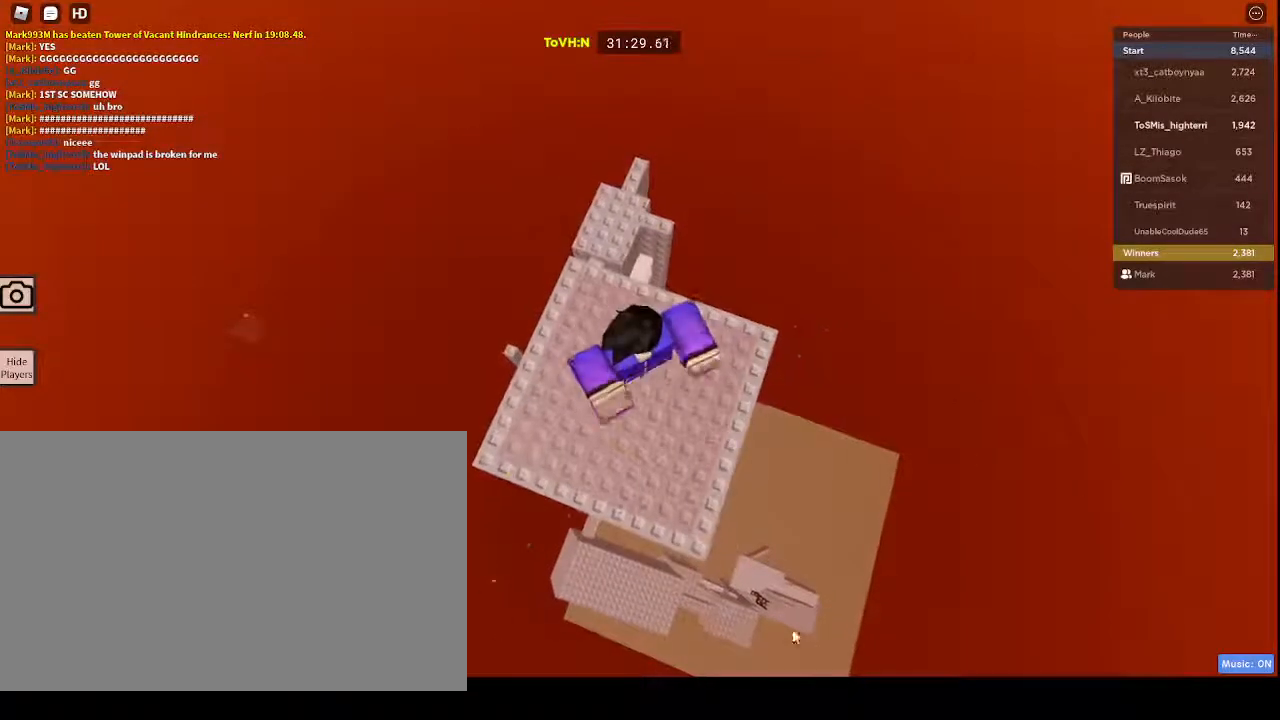
{"keys": ["caps_lock"], "mouse": ["wheel", "right"], "events": [[17, "space", "up"], [67, "mouse_right", "down"], [433, "mouse_wheel", "down"]]}
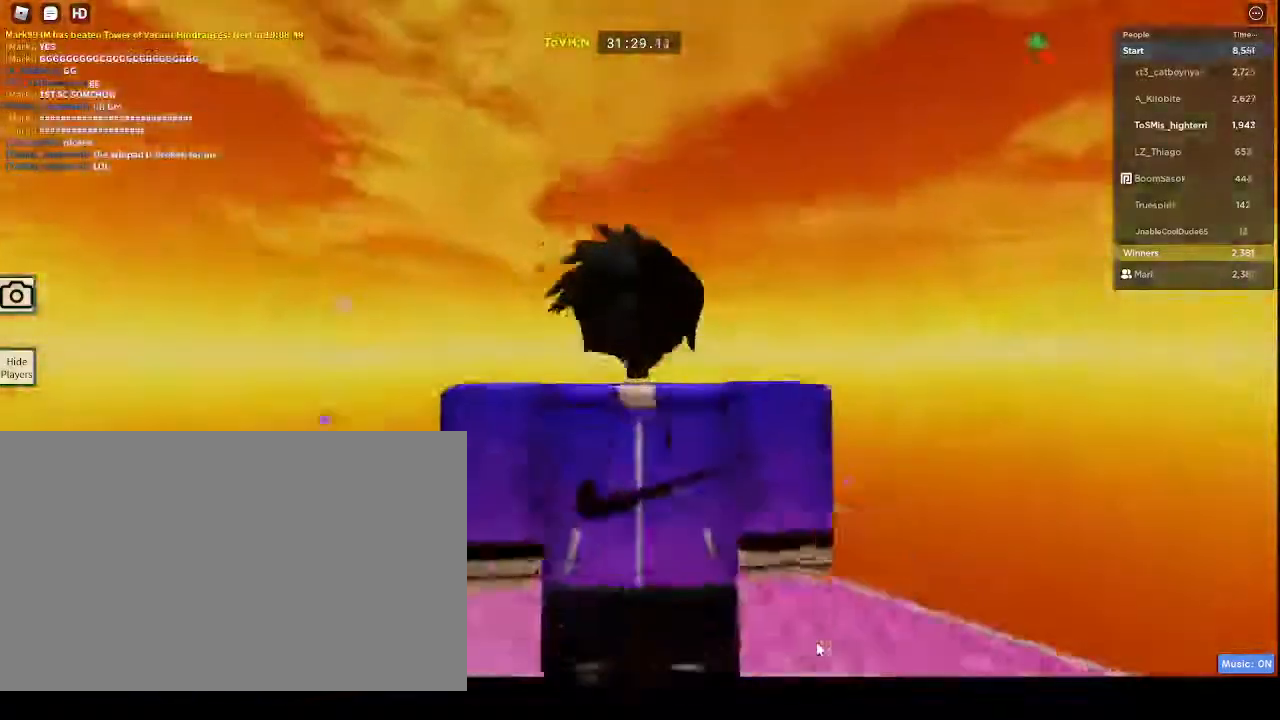
{"keys": [], "mouse": ["right"], "events": [[17, "mouse_wheel", "up"], [183, "caps_lock", "up"]]}
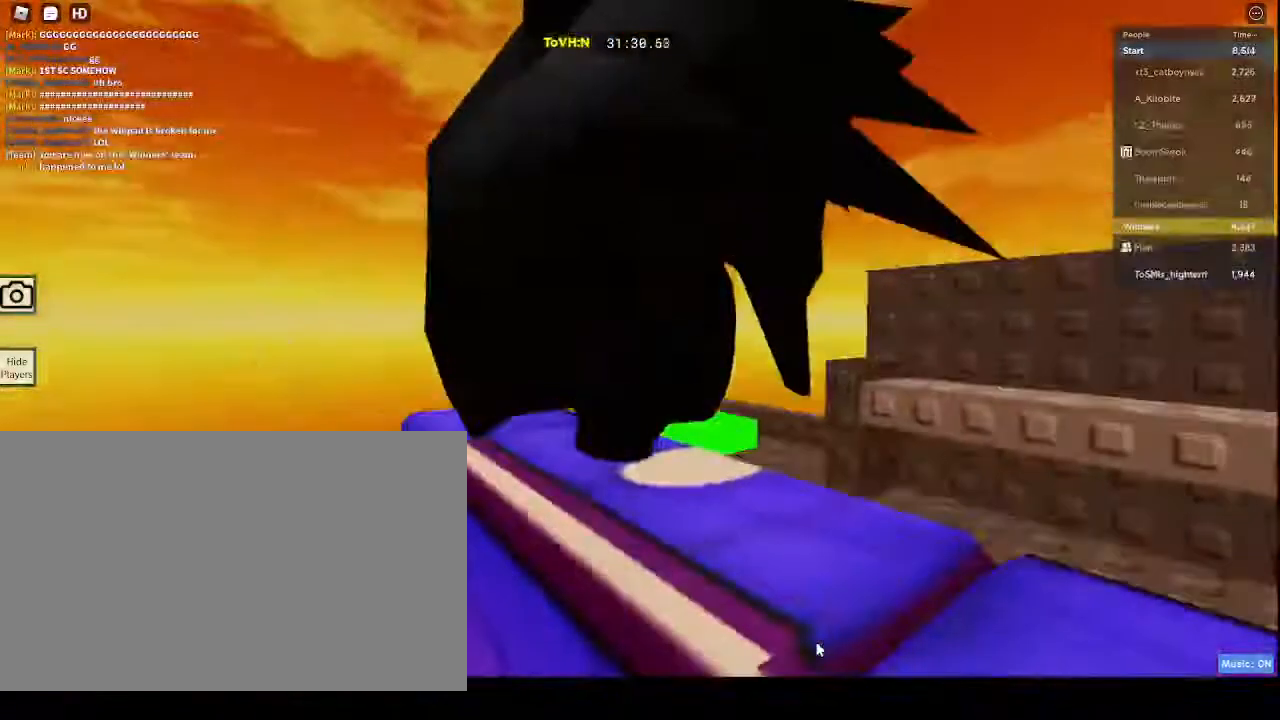
{"keys": [], "mouse": ["right"]}
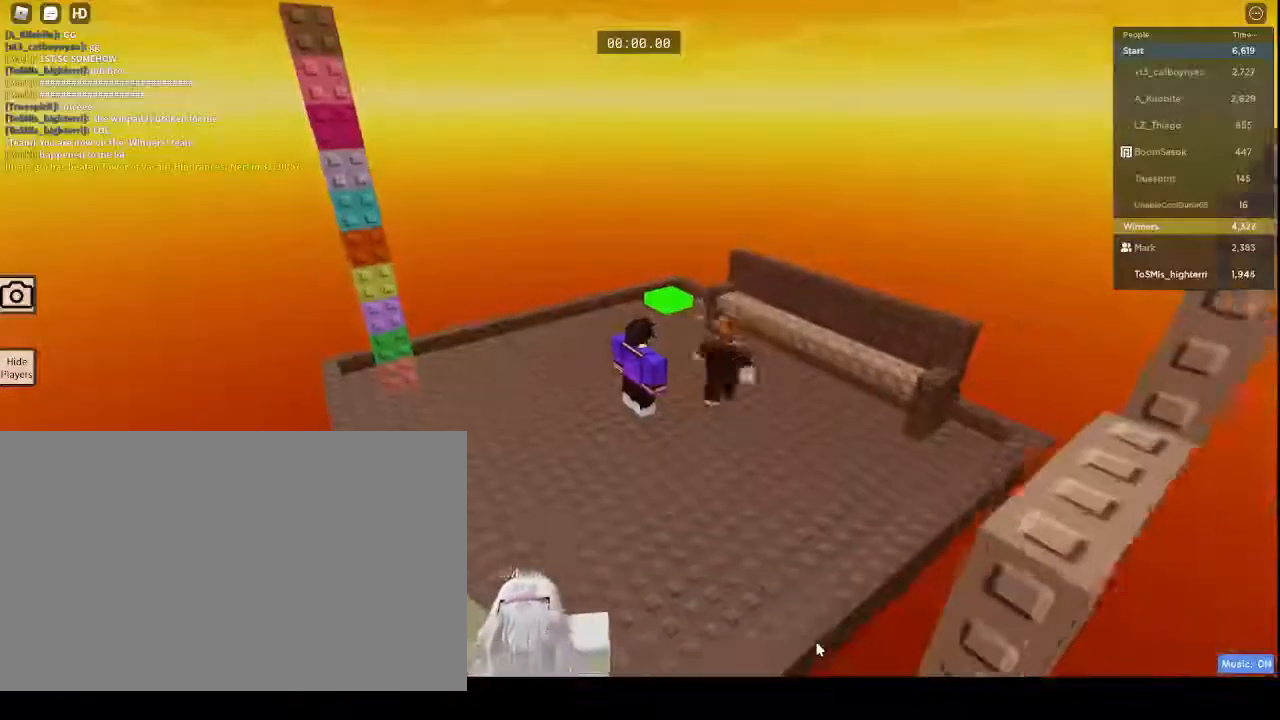
{"keys": ["w"], "mouse": ["right"], "events": [[200, "s", "down"], [267, "mouse_wheel", "down"], [400, "mouse_wheel", "up"], [400, "s", "up"], [400, "w", "down"]]}
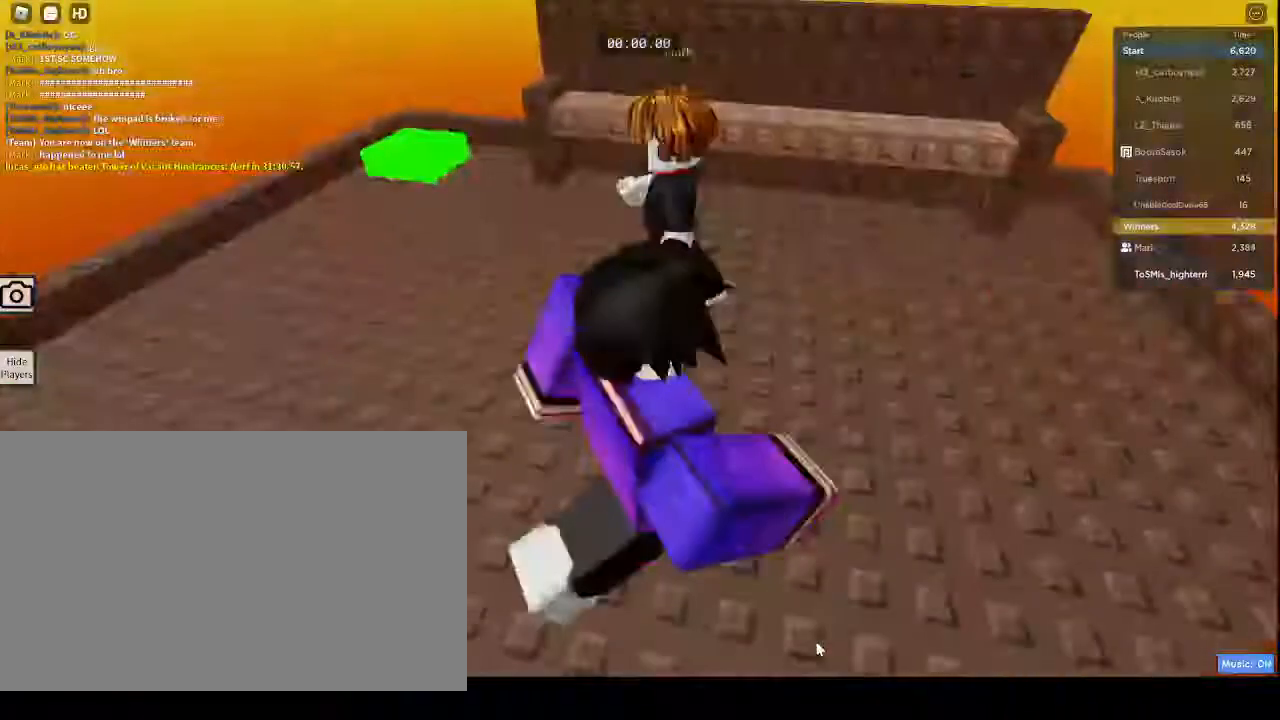
{"keys": ["d", "w"], "mouse": ["right"], "events": [[233, "d", "down"], [233, "w", "up"], [267, "w", "down"]]}
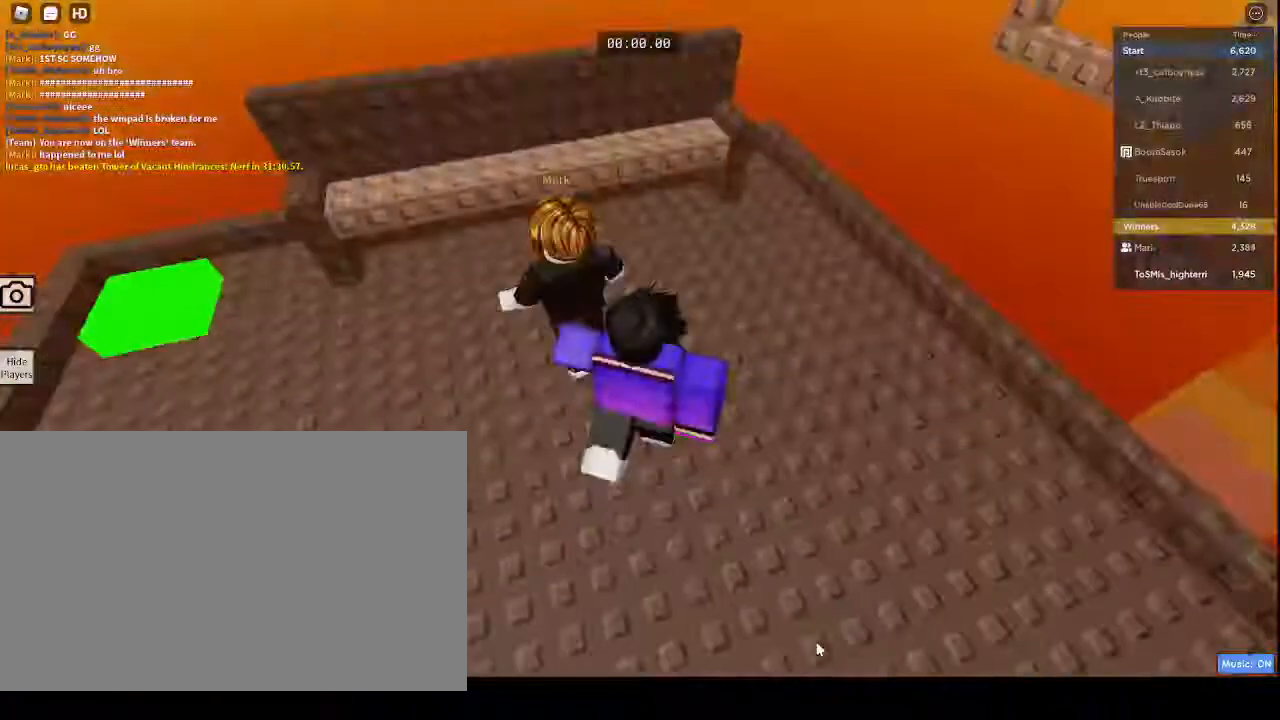
{"keys": ["a"], "mouse": ["right"], "events": [[100, "w", "up"], [133, "w", "down"], [367, "a", "down"], [367, "d", "up"], [367, "w", "up"]]}
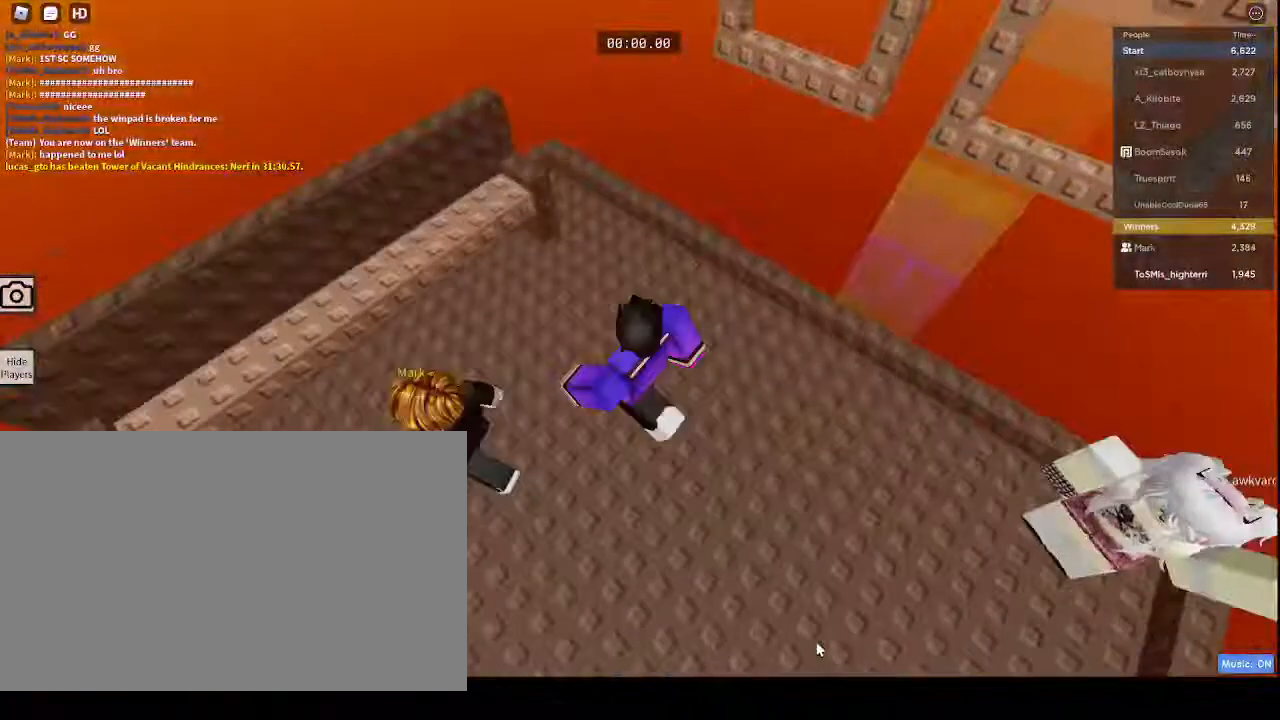
{"keys": ["w"], "mouse": ["right"], "events": [[33, "a", "up"], [33, "d", "down"], [233, "d", "up"], [233, "w", "down"]]}
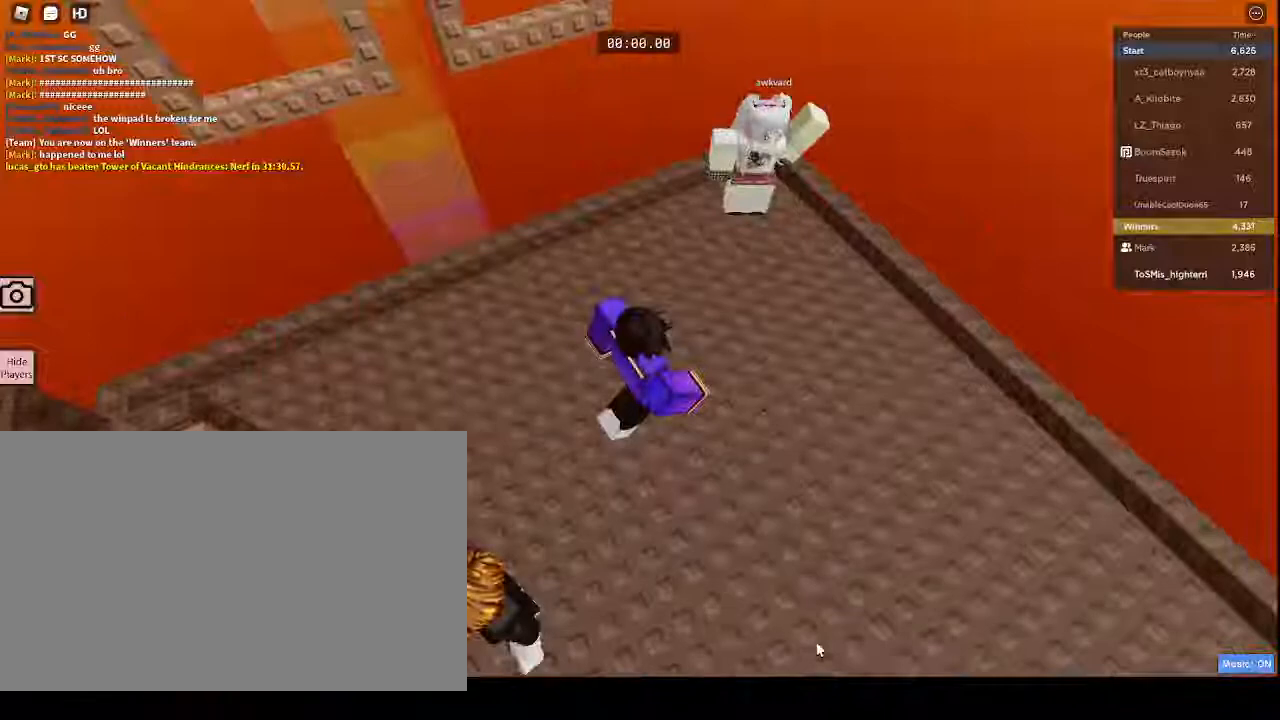
{"keys": ["d"], "mouse": []}
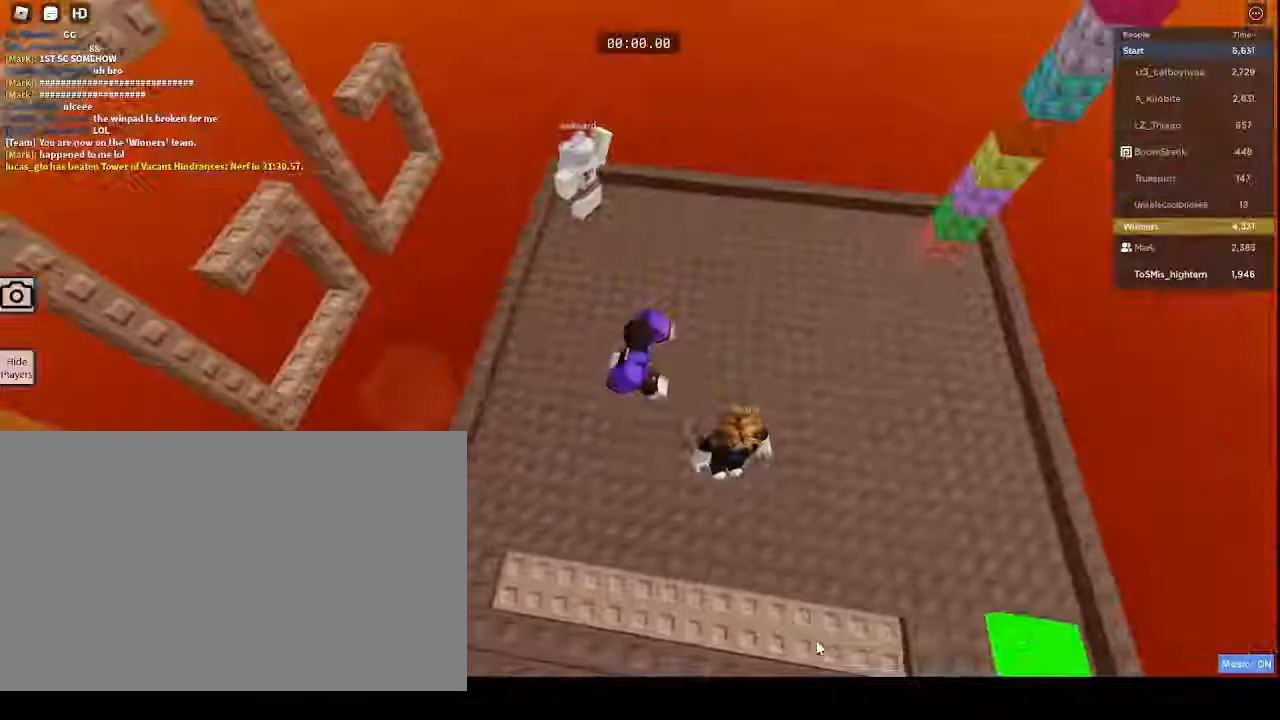
{"keys": ["d"], "mouse": [], "events": [[50, "d", "up"], [450, "d", "down"]]}
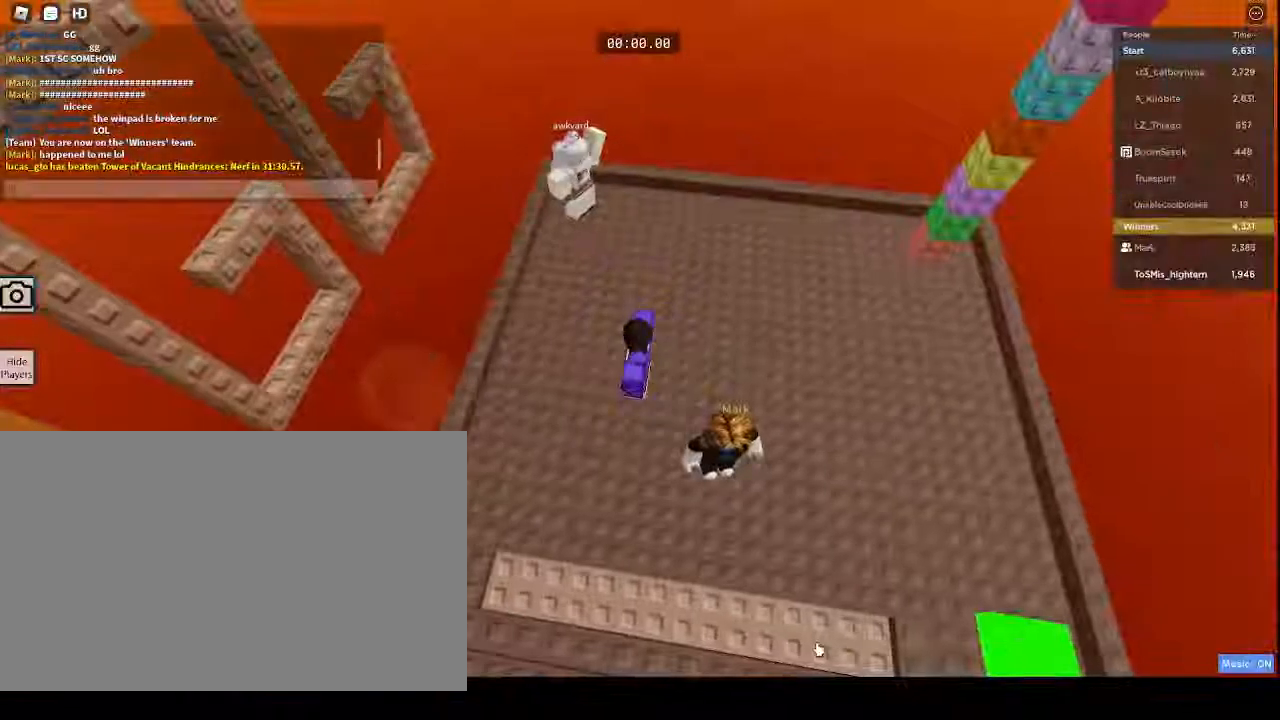
{"keys": ["e"], "mouse": [], "events": [[17, "d", "up"], [483, "e", "down"]]}
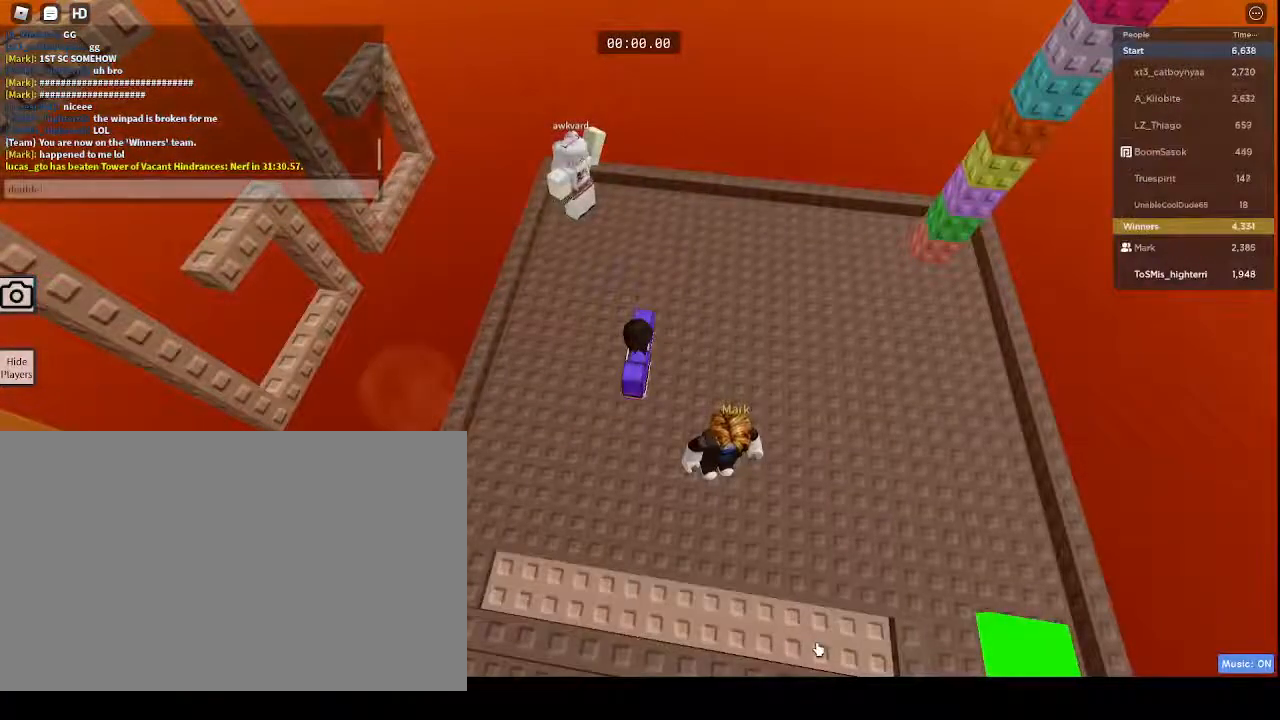
{"keys": [], "mouse": [], "events": [[33, "space", "down"], [83, "e", "up"], [117, "space", "up"], [183, "w", "down"], [317, "w", "up"]]}
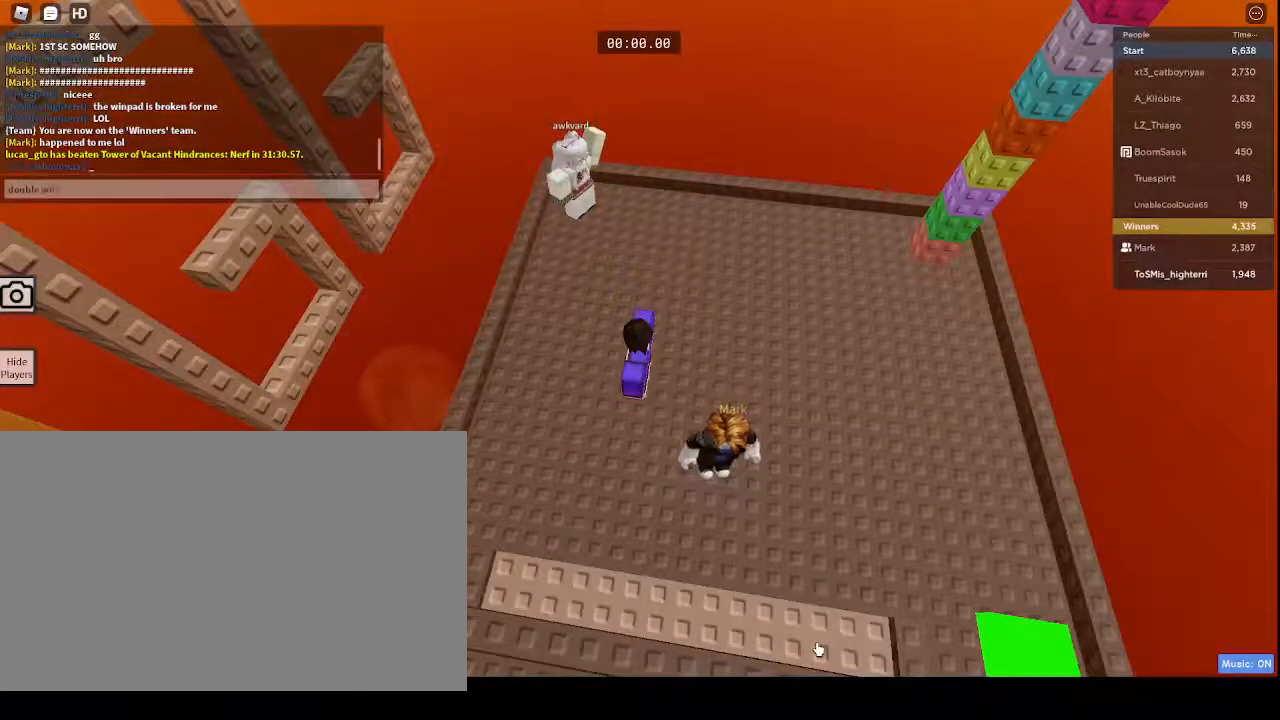
{"keys": ["d", "shift"], "mouse": [], "events": [[183, "s", "down"], [233, "d", "down"], [383, "shift", "down"], [417, "s", "up"]]}
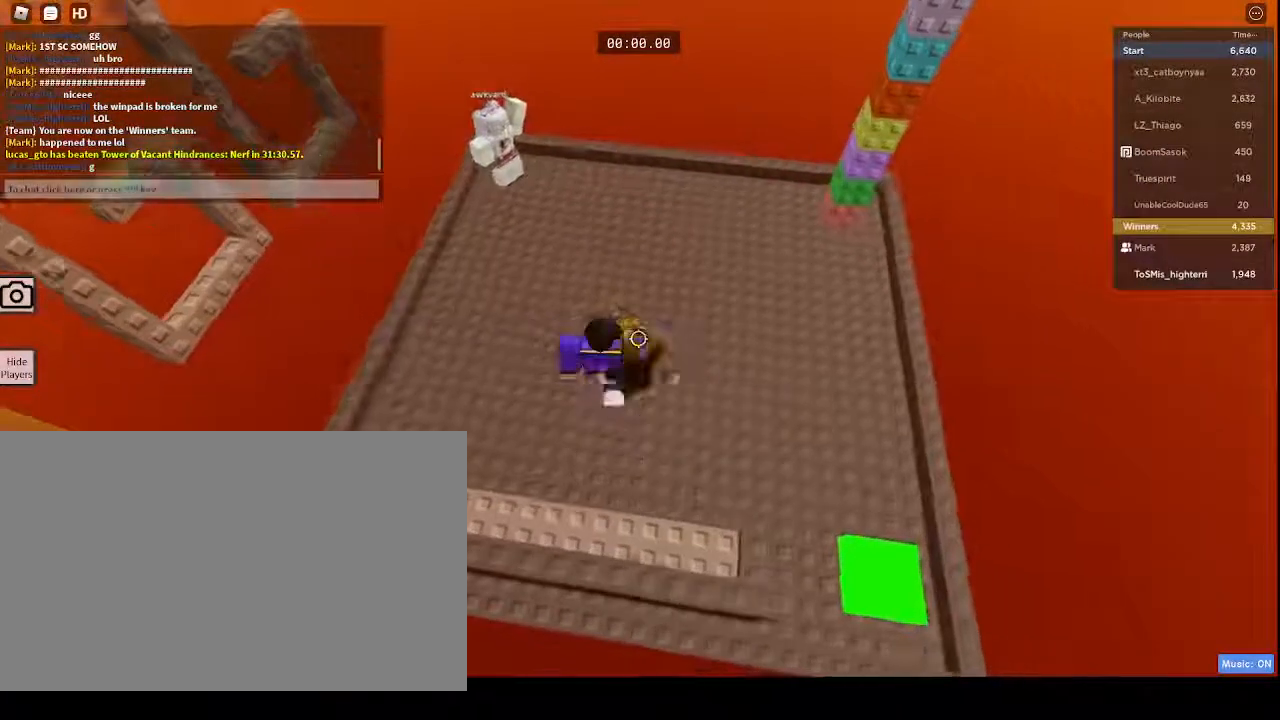
{"keys": ["d", "w"], "mouse": ["right"], "events": [[17, "shift", "up"], [150, "w", "down"], [300, "mouse_right", "down"], [300, "shift", "down"], [433, "shift", "up"]]}
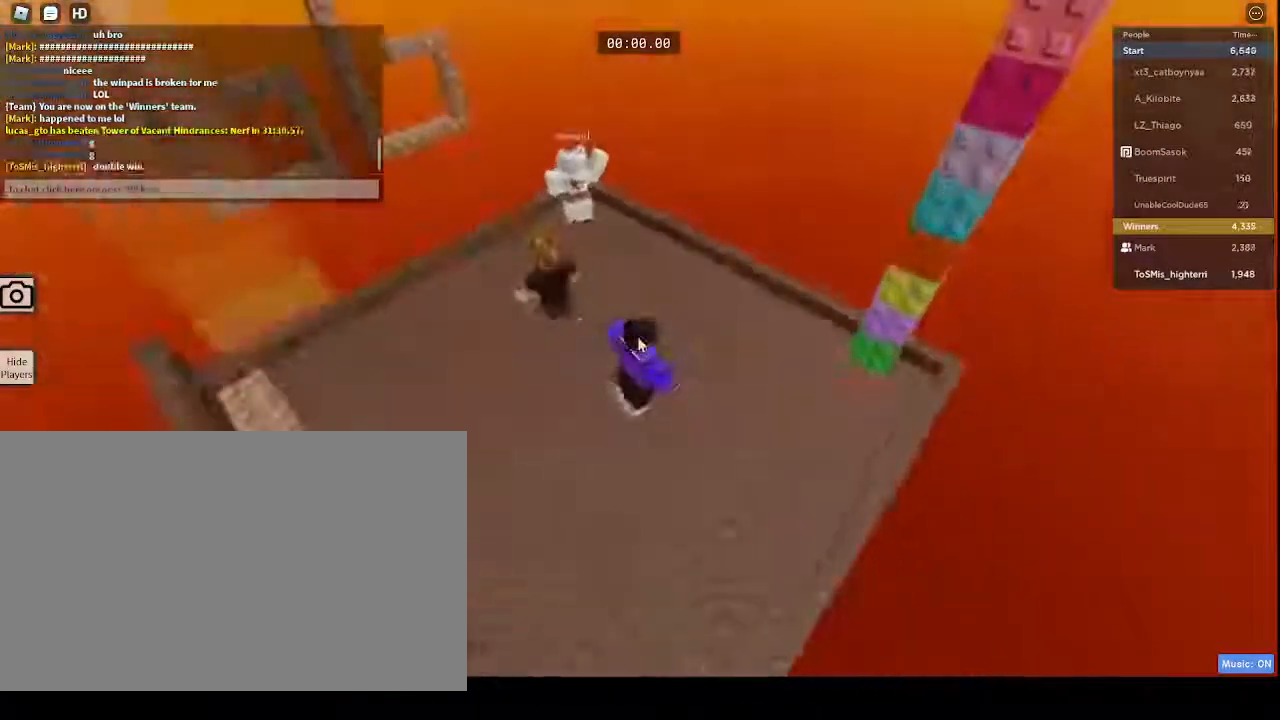
{"keys": ["w"], "mouse": ["right"]}
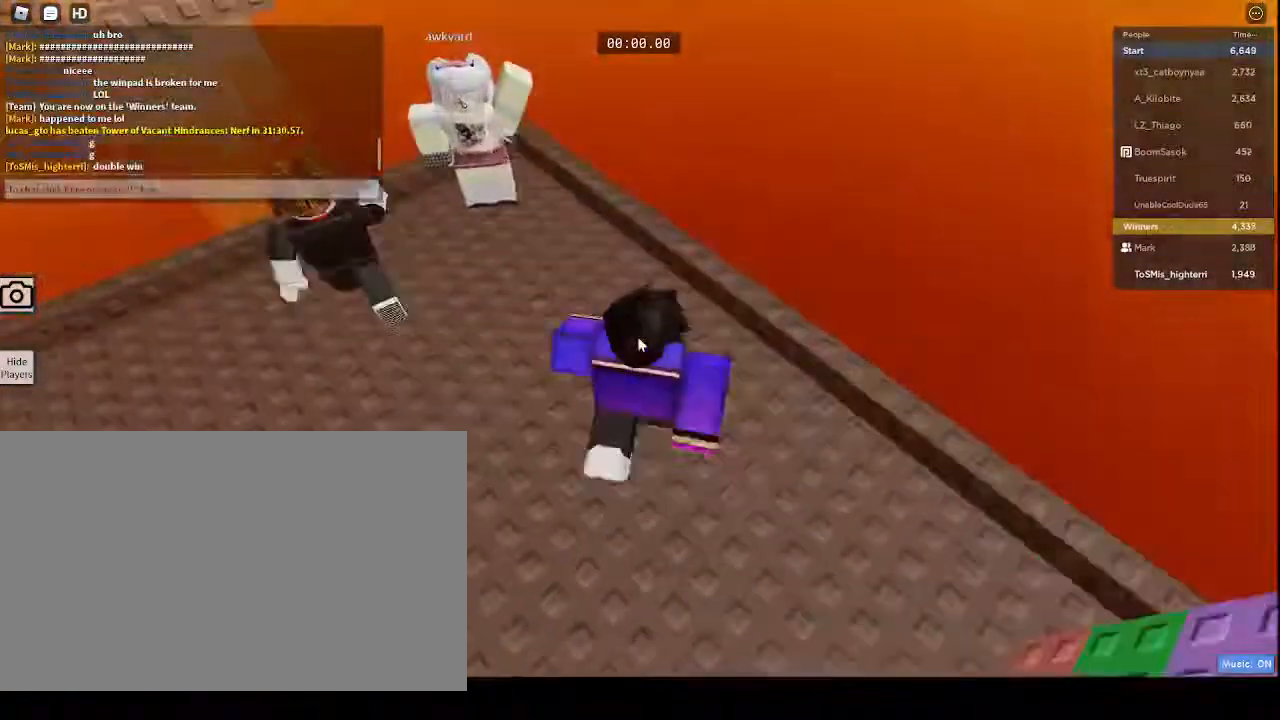
{"keys": ["w"], "mouse": ["right"], "events": [[133, "shift", "down"], [200, "shift", "up"]]}